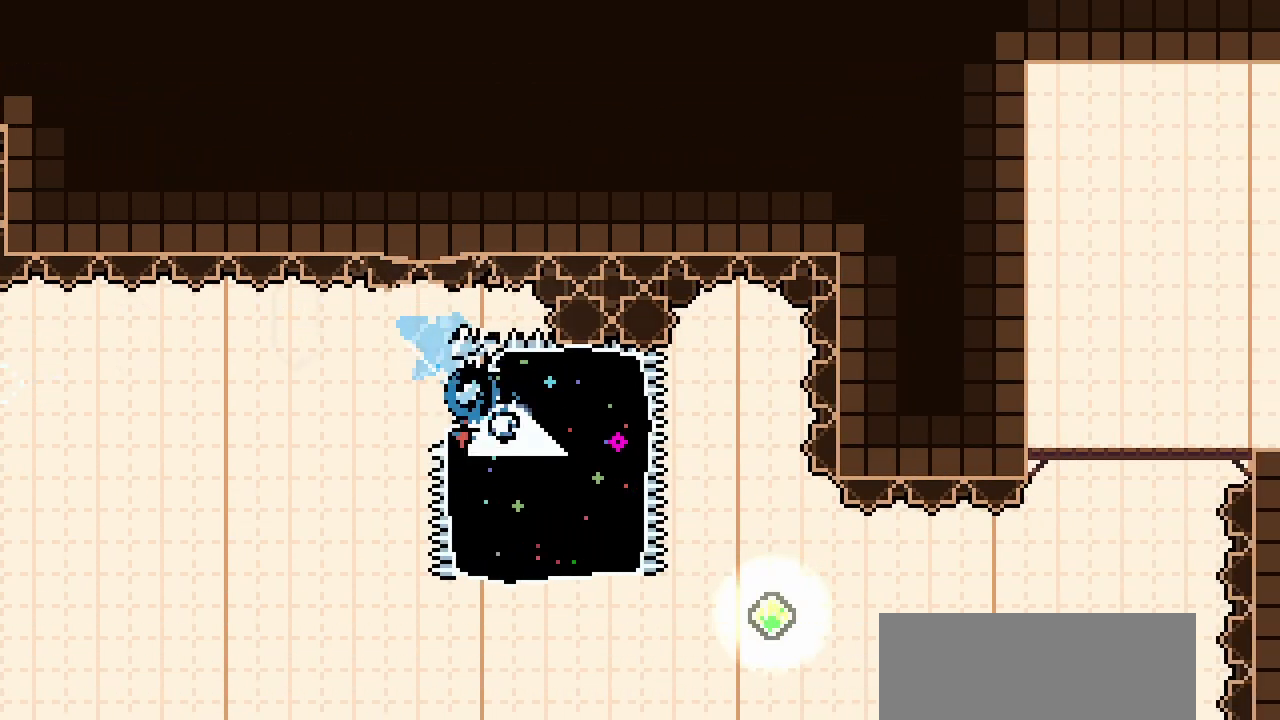
Gameplay with keyboard; each line is a JSON object with the keys held at the frame after it. "events" lists presses ("down") and releases ("up") of "climb", "dash", "demo", "down", "jump", "jump2", "jump3", "left", "pause", "right", "talk" and "up" between this image and that frame as [ms after this image, input, new state], when the widget could be followed in between. No other keys are recorded. Mouse input is not recorded. Key names are as the overlay labels them; some are game actions (e.g. jump) rather than physical keys.
{"keys": ["dash", "down", "jump2", "right"], "events": [[300, "dash", "down"], [300, "jump2", "down"]]}
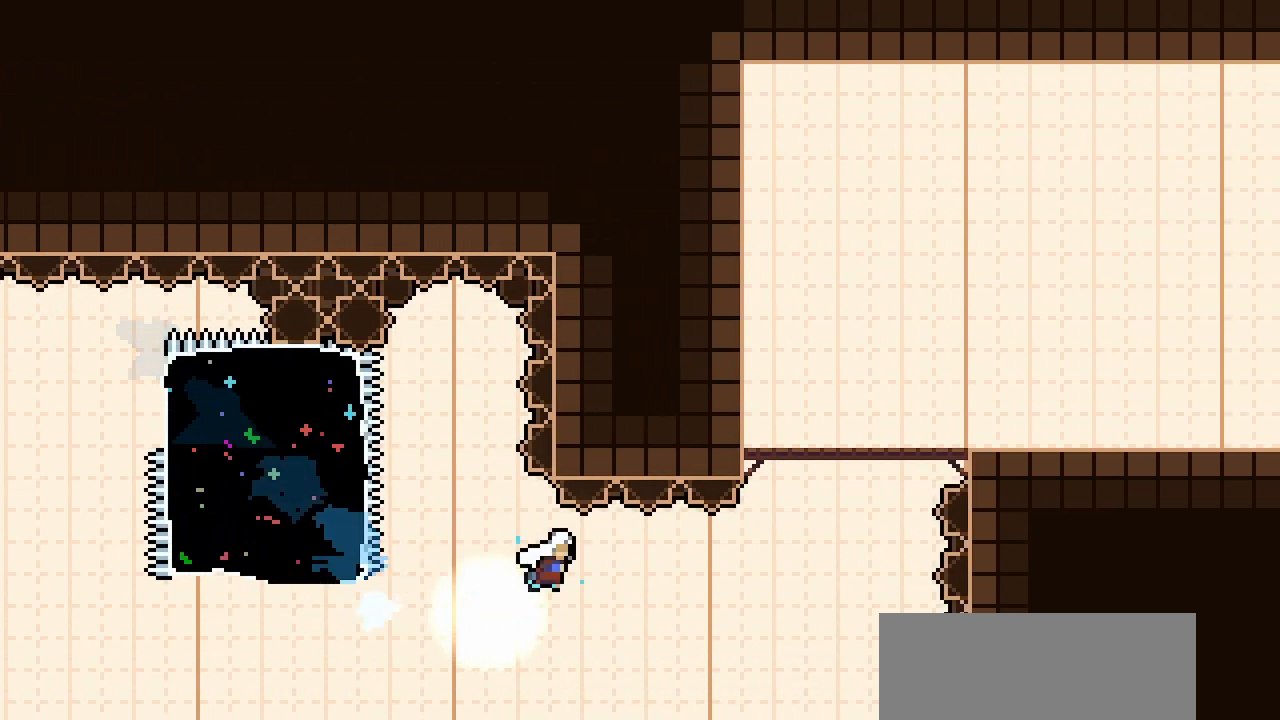
{"keys": ["right", "up"], "events": [[33, "down", "up"], [267, "dash", "up"], [267, "jump2", "up"], [317, "dash", "down"], [317, "right", "up"], [317, "up", "down"], [500, "dash", "up"], [500, "right", "down"]]}
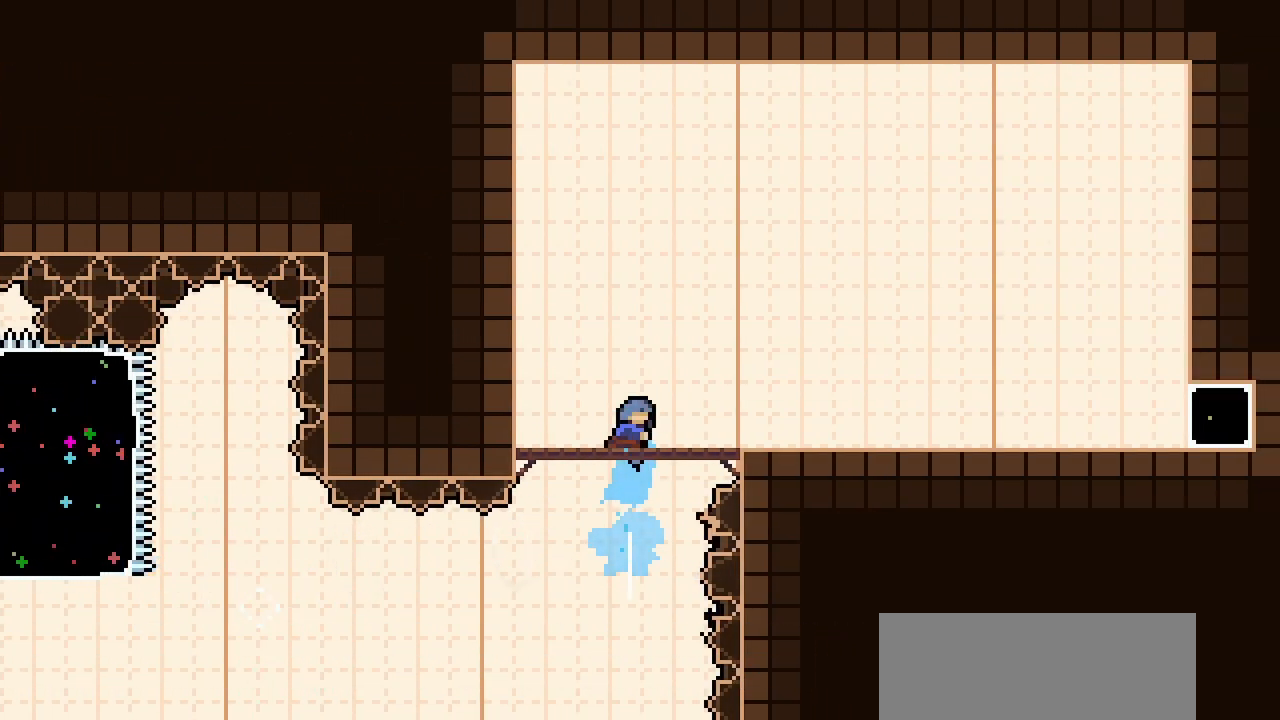
{"keys": ["dash", "down", "right"], "events": [[50, "up", "up"], [383, "down", "down"], [483, "dash", "down"]]}
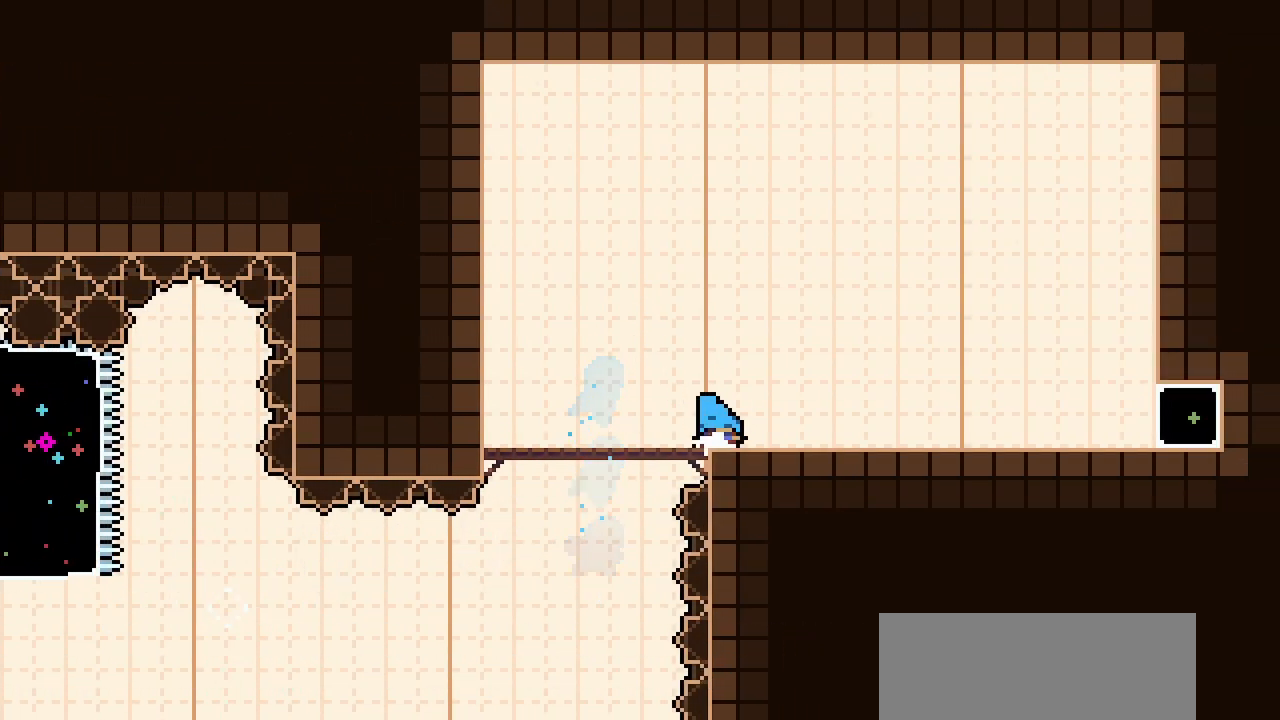
{"keys": ["right"], "events": [[17, "jump2", "down"], [117, "down", "up"], [167, "dash", "up"], [167, "jump2", "up"], [350, "dash", "down"], [450, "dash", "up"]]}
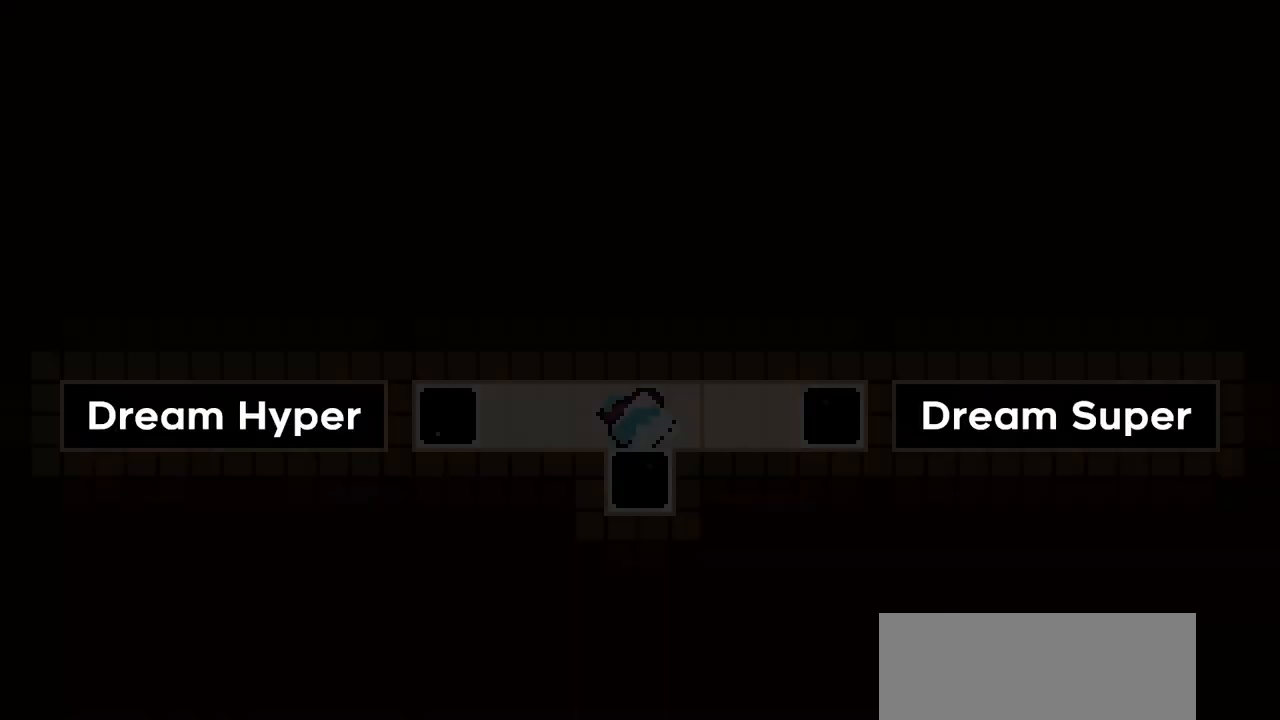
{"keys": [], "events": [[33, "right", "up"]]}
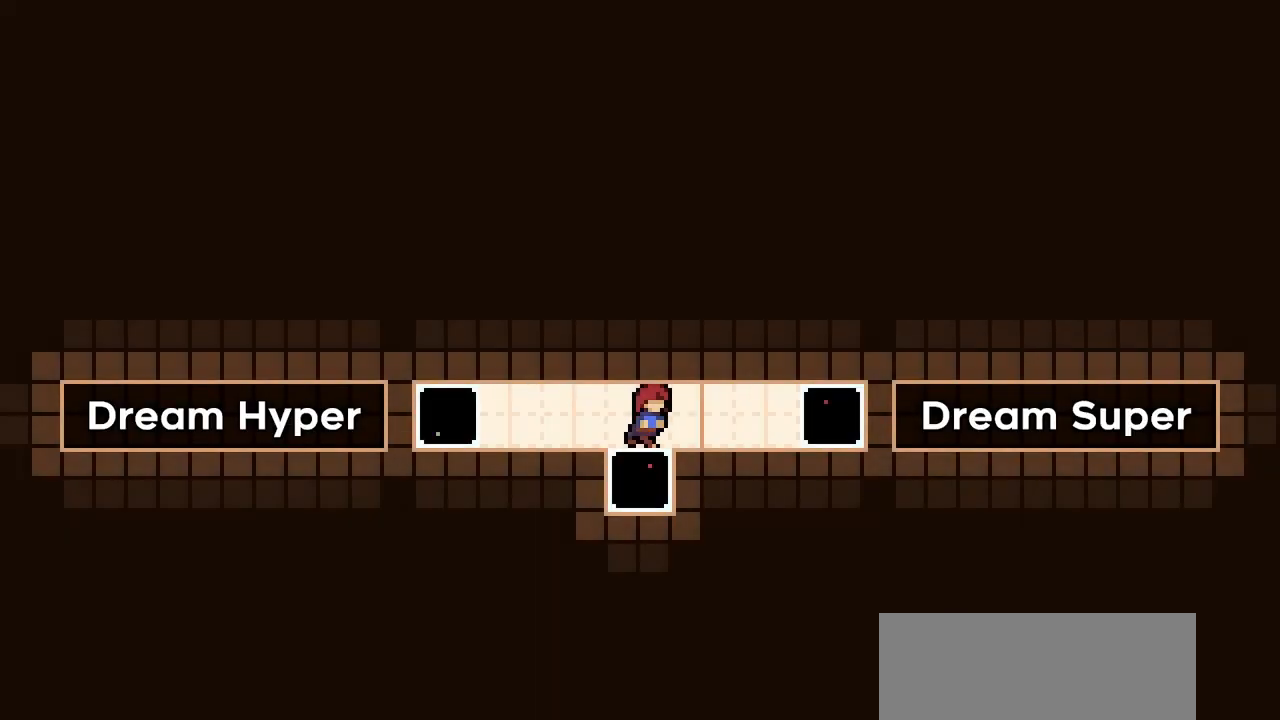
{"keys": [], "events": [[17, "right", "down"], [50, "dash", "down"], [200, "dash", "up"], [383, "right", "up"]]}
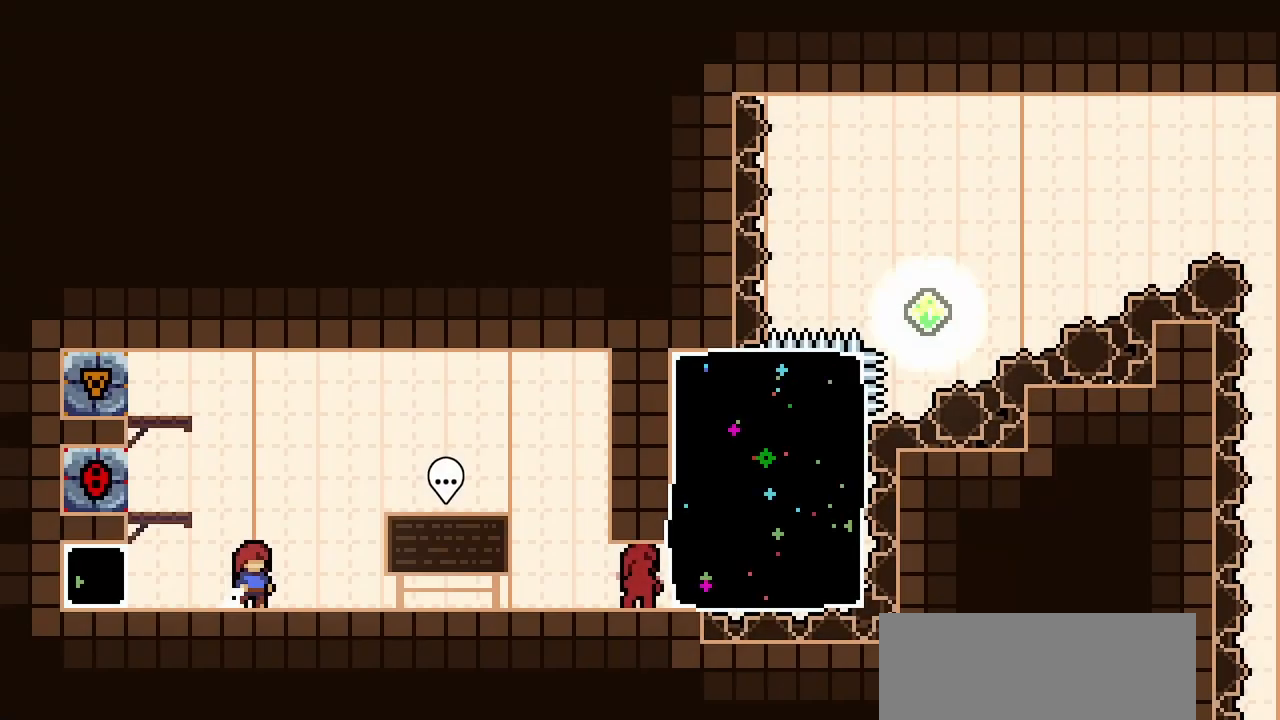
{"keys": ["right"], "events": [[217, "right", "down"]]}
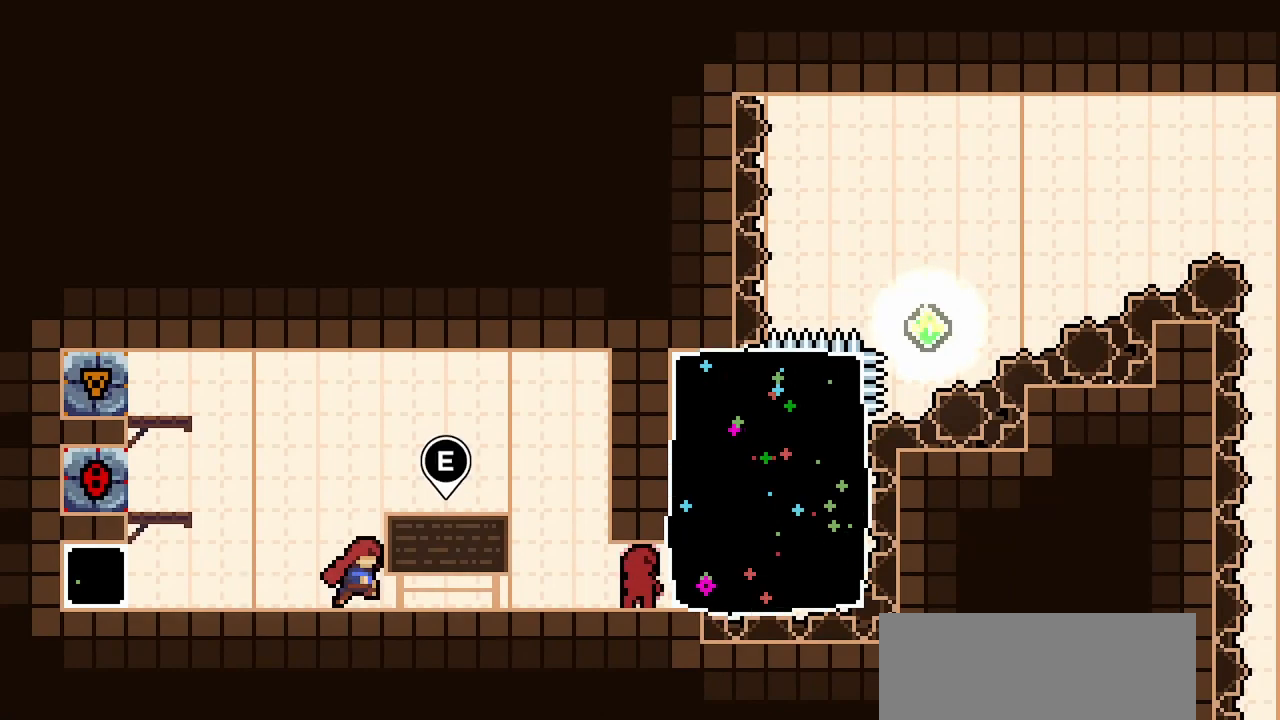
{"keys": ["right"], "events": []}
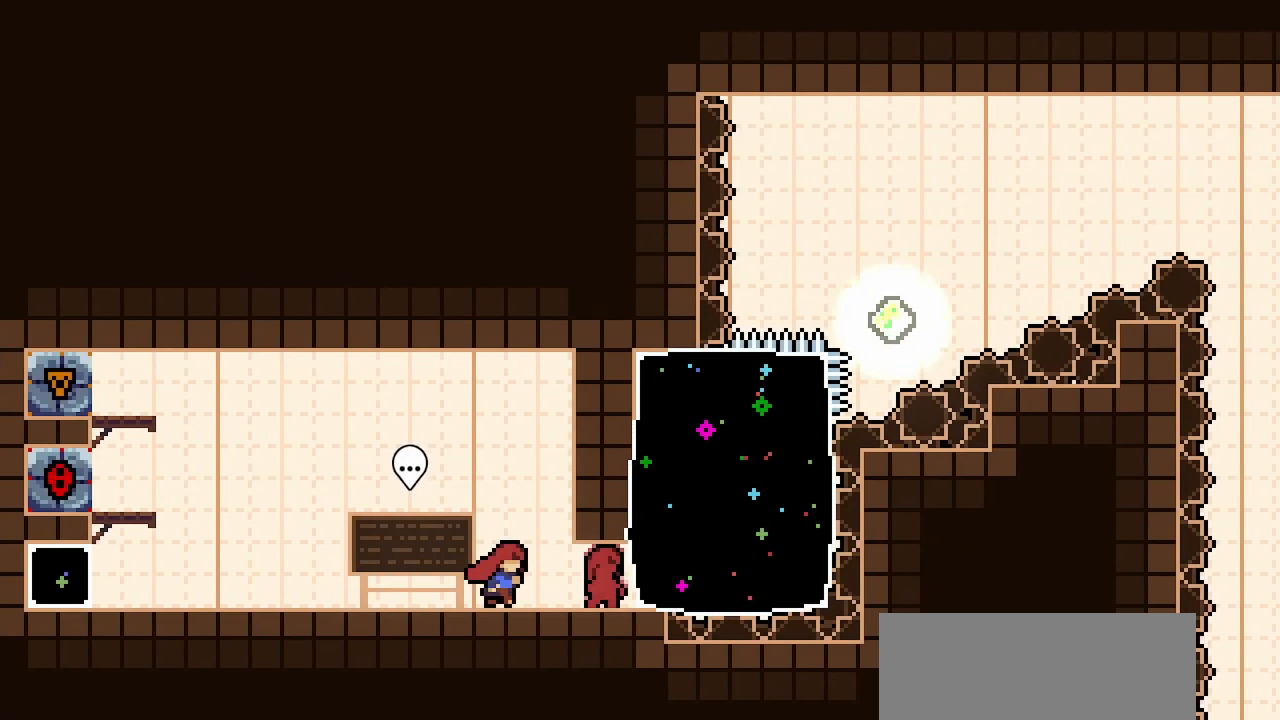
{"keys": ["right"], "events": []}
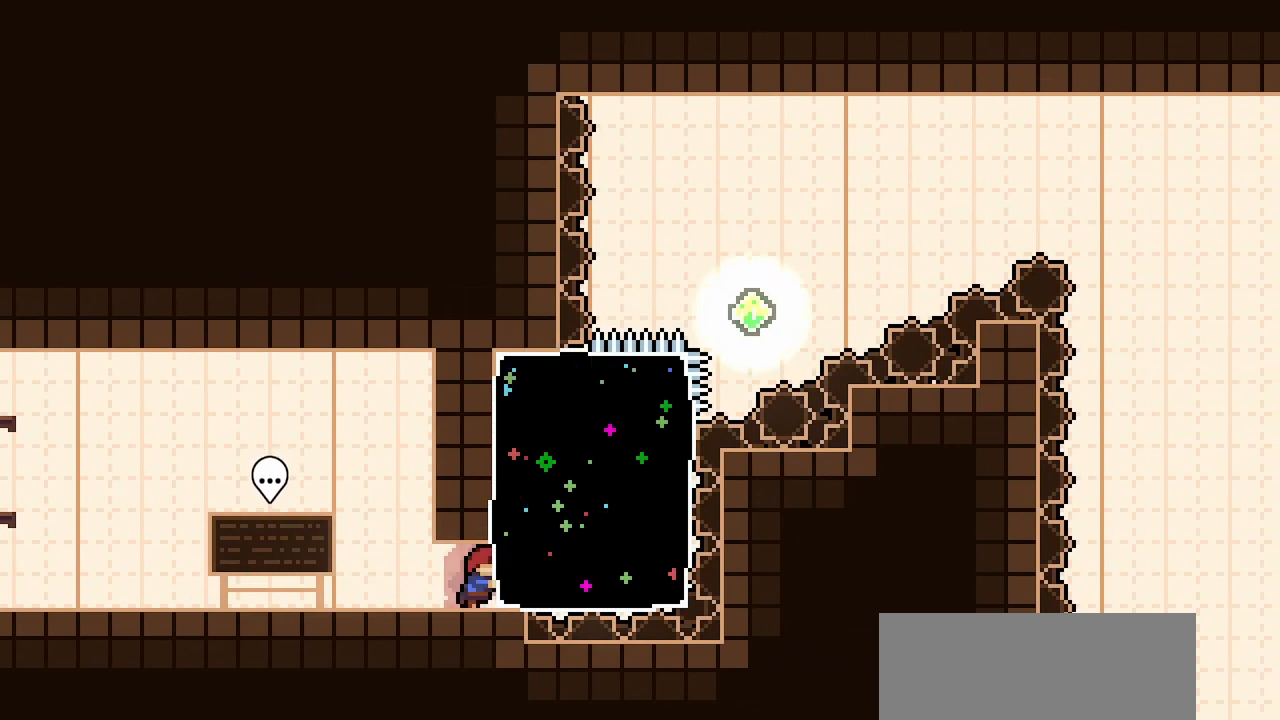
{"keys": ["right", "up"], "events": [[450, "up", "down"]]}
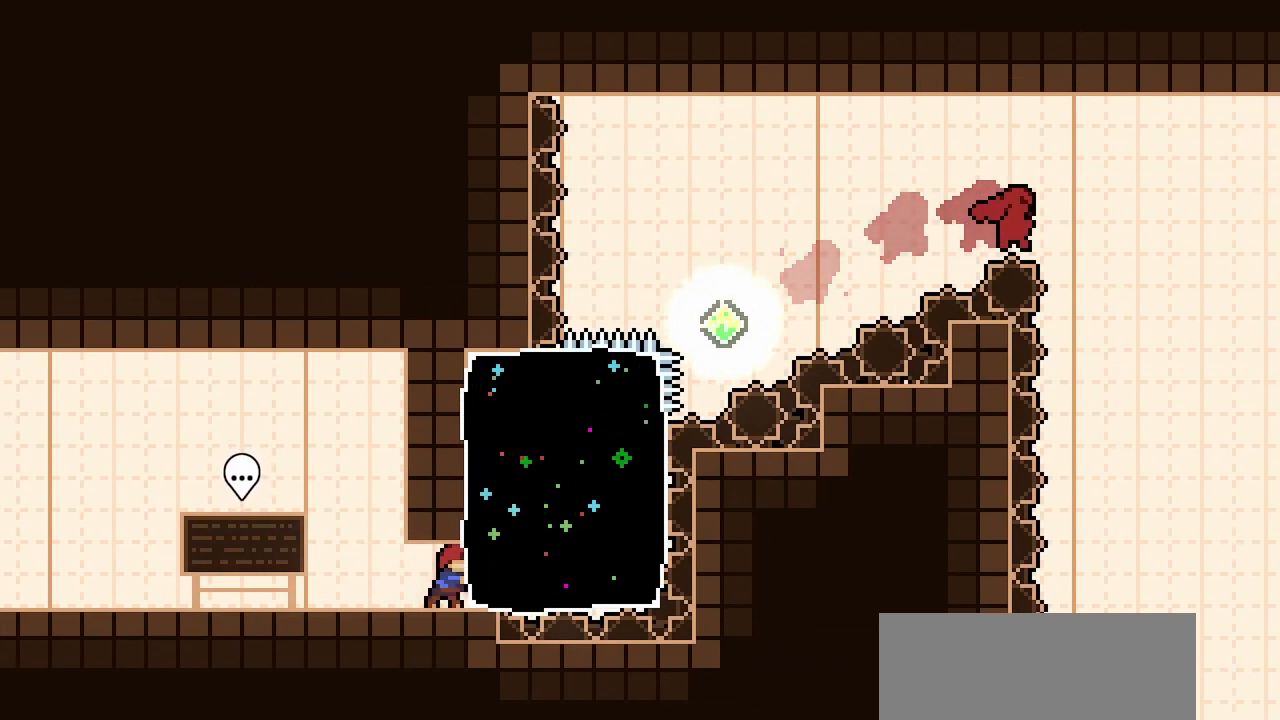
{"keys": ["right"], "events": [[233, "dash", "down"], [467, "dash", "up"], [467, "up", "up"]]}
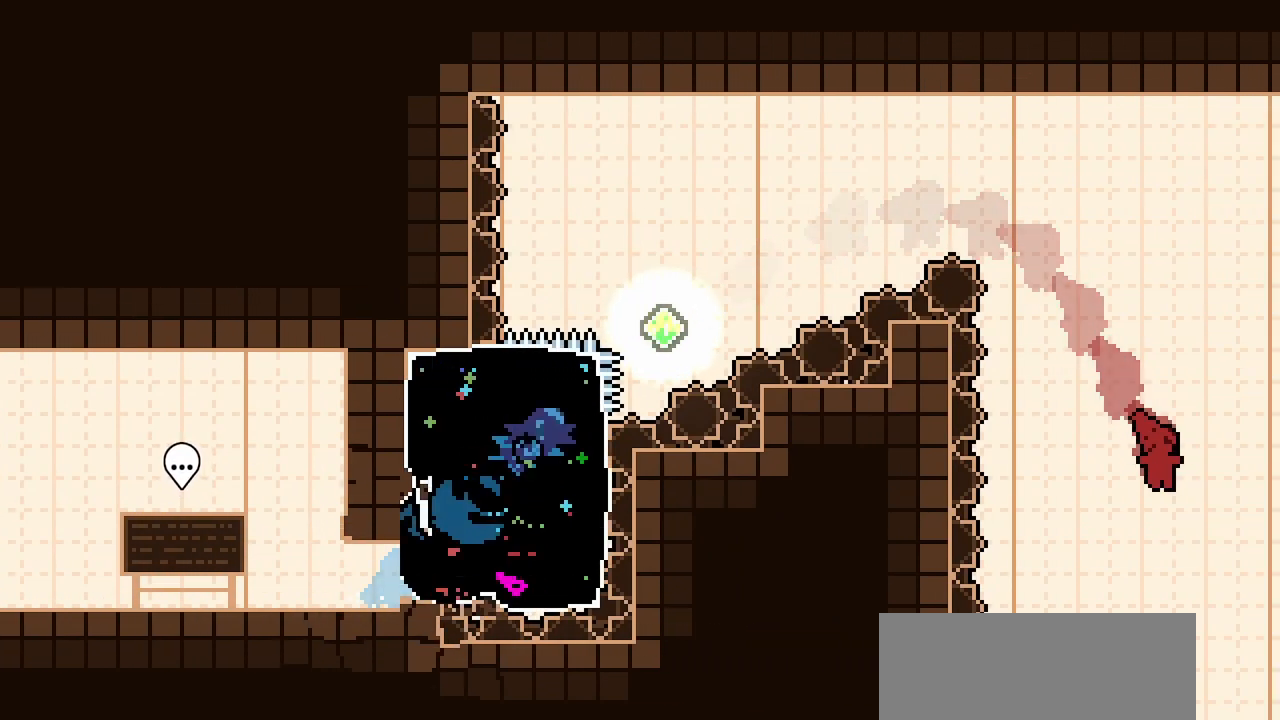
{"keys": ["dash", "jump2", "right"], "events": [[233, "dash", "down"], [233, "jump2", "down"]]}
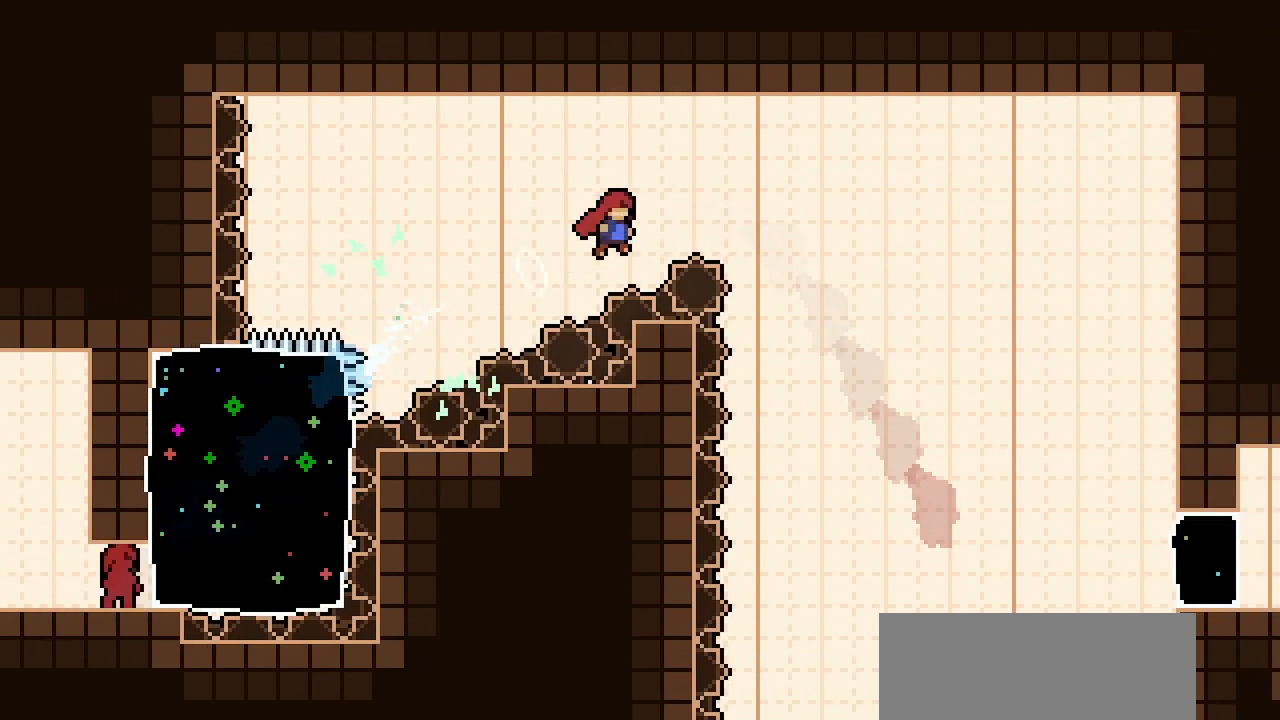
{"keys": ["right"], "events": [[450, "dash", "up"], [450, "jump2", "up"]]}
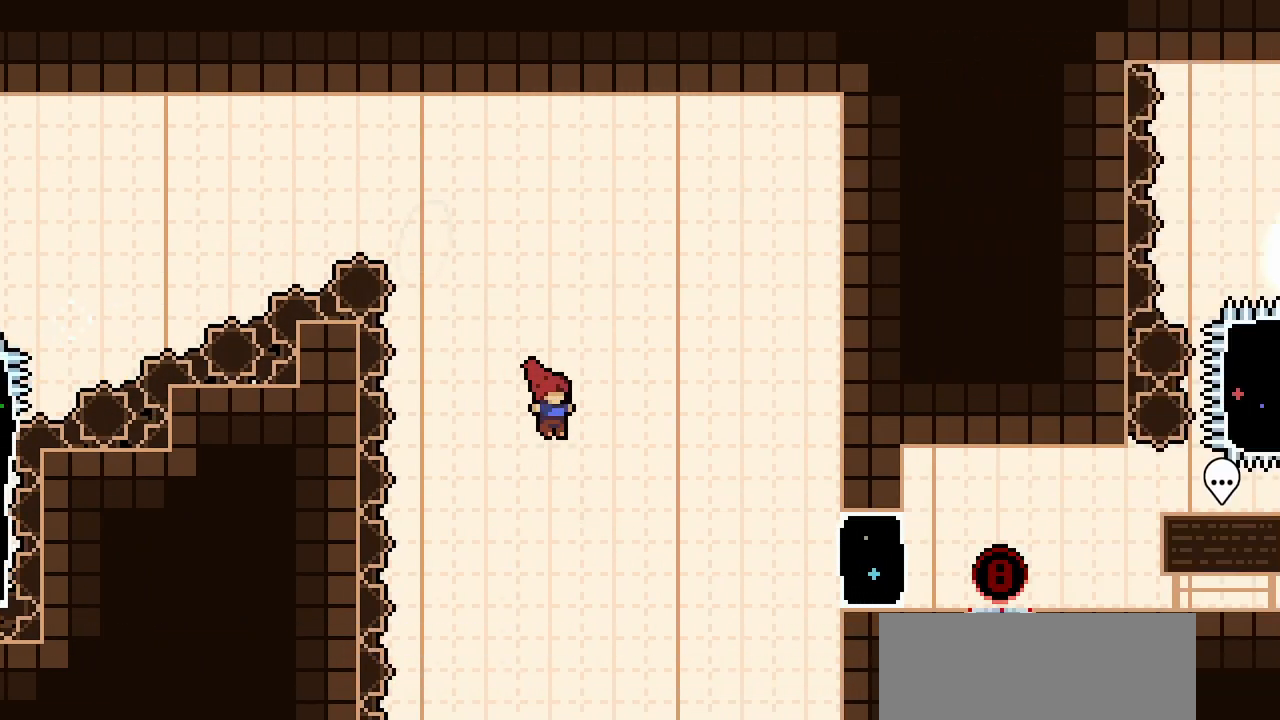
{"keys": ["right"], "events": [[267, "dash", "down"], [417, "dash", "up"]]}
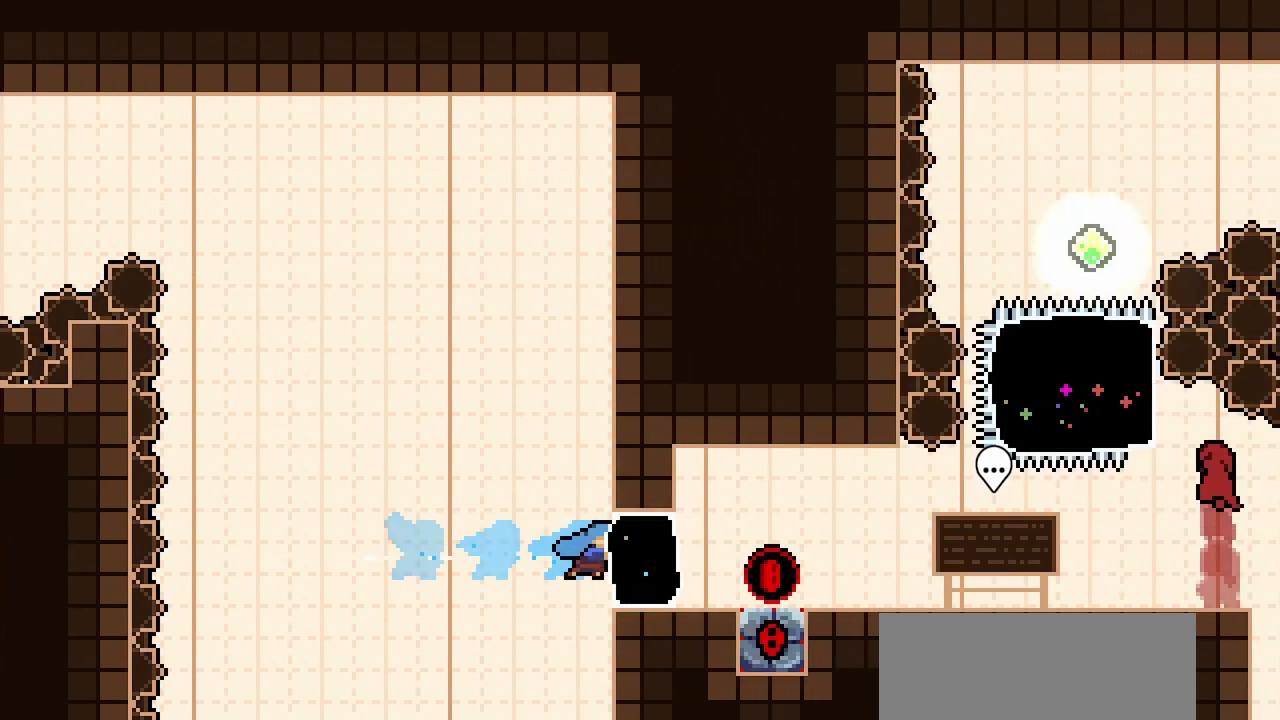
{"keys": ["right"], "events": []}
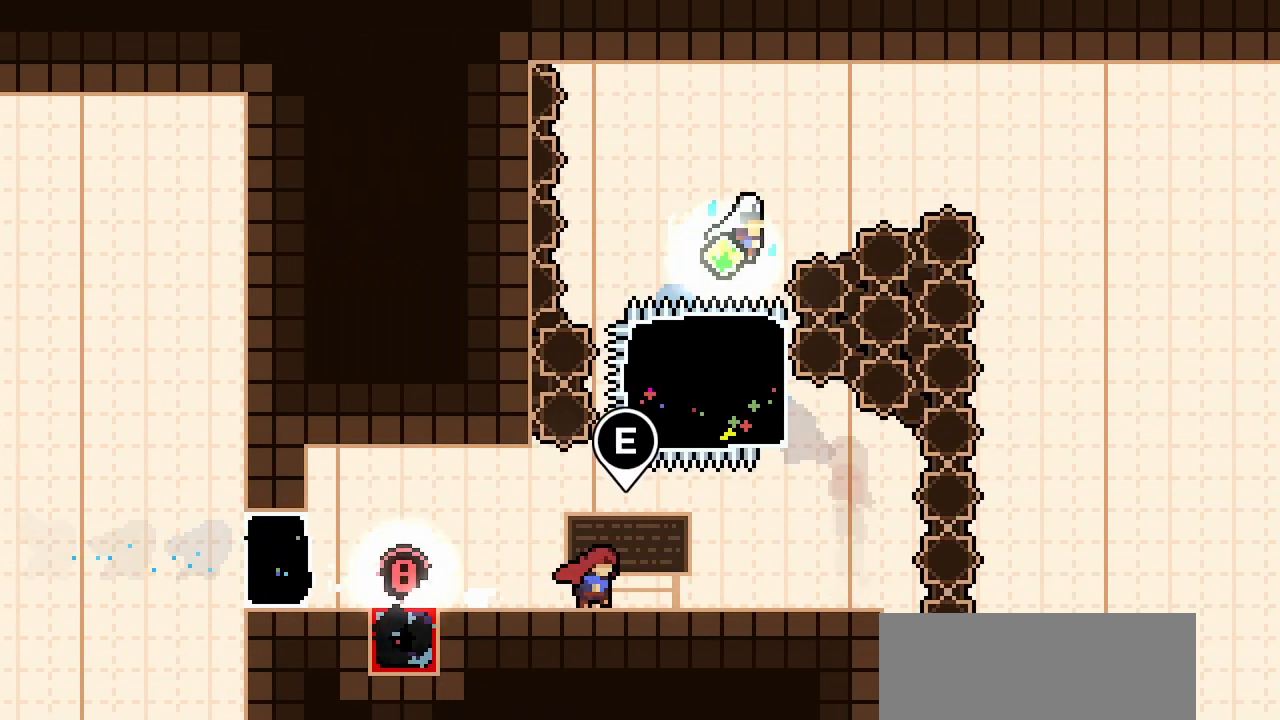
{"keys": ["right"], "events": []}
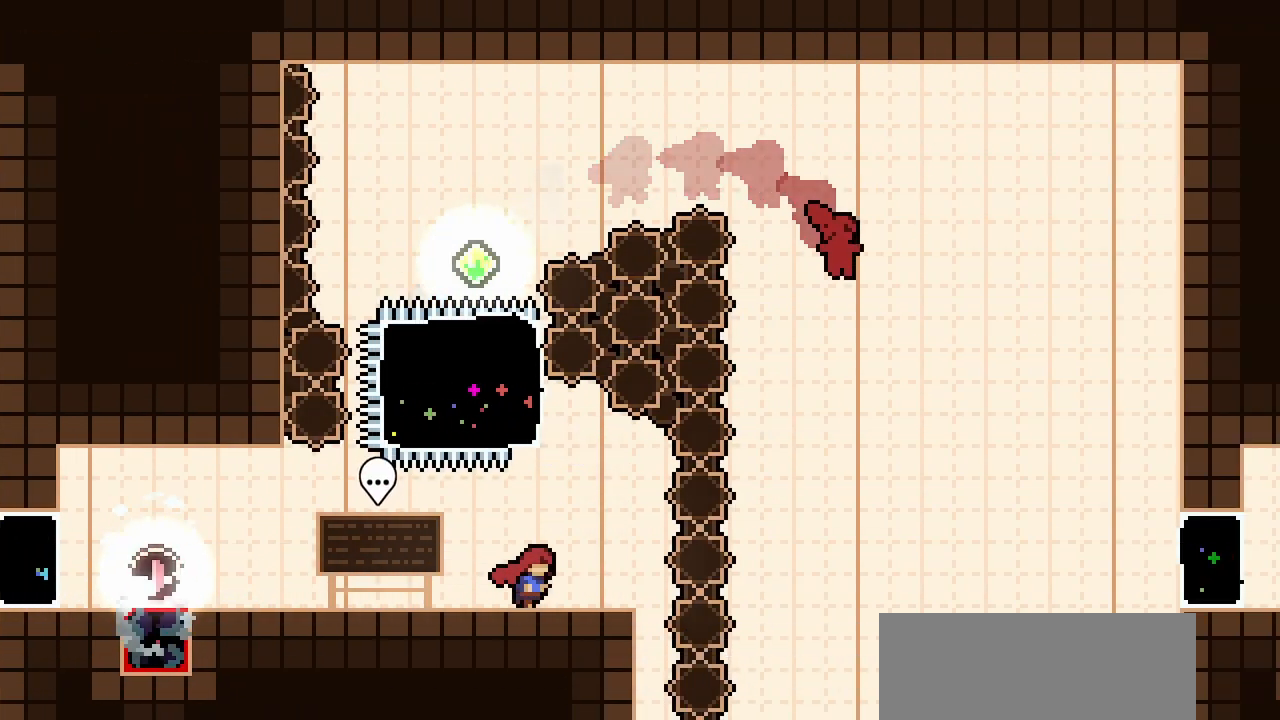
{"keys": ["dash", "left", "up"], "events": [[83, "right", "up"], [267, "jump2", "down"], [267, "right", "down"], [417, "jump2", "up"], [417, "right", "up"], [467, "up", "down"], [500, "dash", "down"], [500, "left", "down"]]}
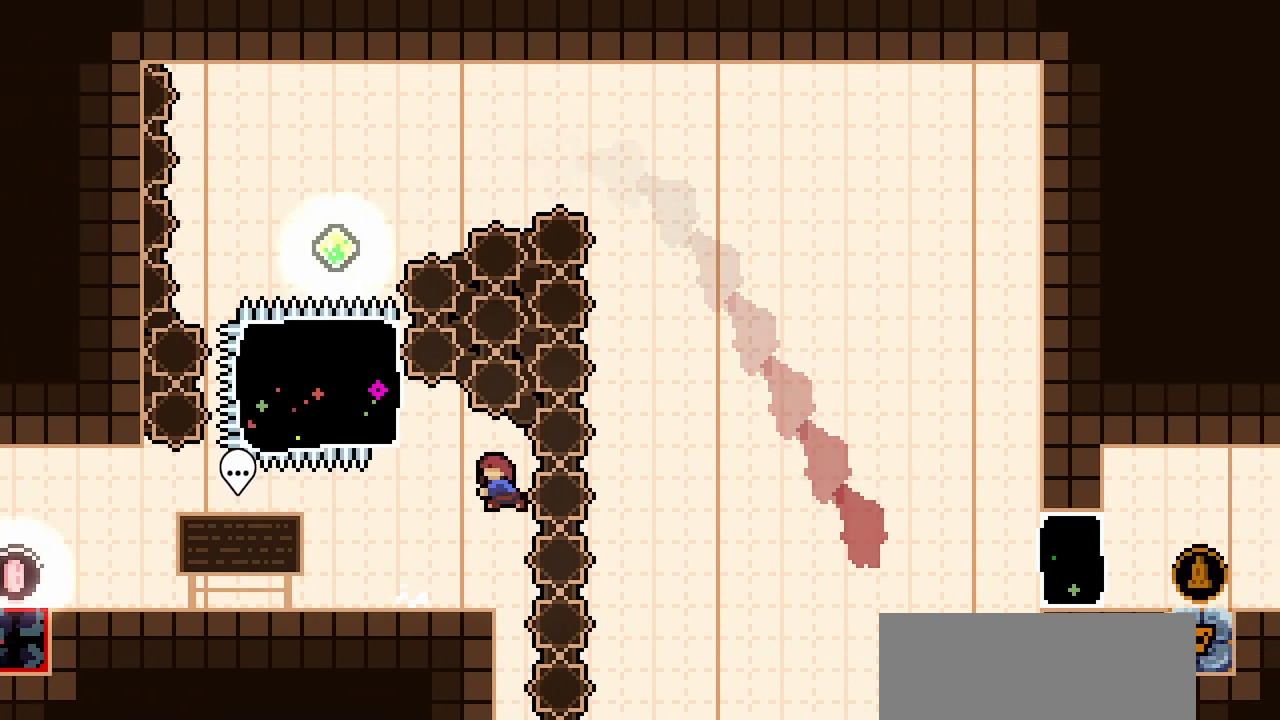
{"keys": ["dash", "jump2", "right"], "events": [[200, "dash", "up"], [200, "right", "down"], [200, "up", "up"], [250, "left", "up"], [483, "dash", "down"], [483, "jump2", "down"]]}
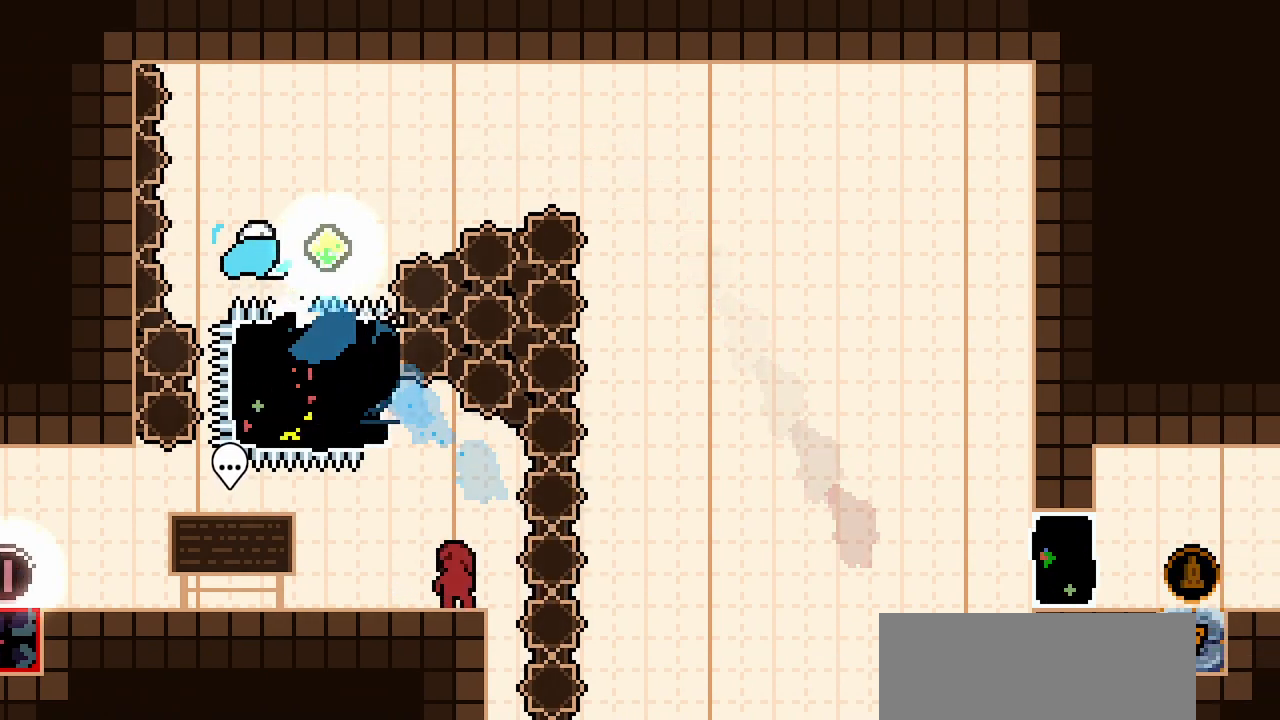
{"keys": ["dash", "jump2", "right"], "events": []}
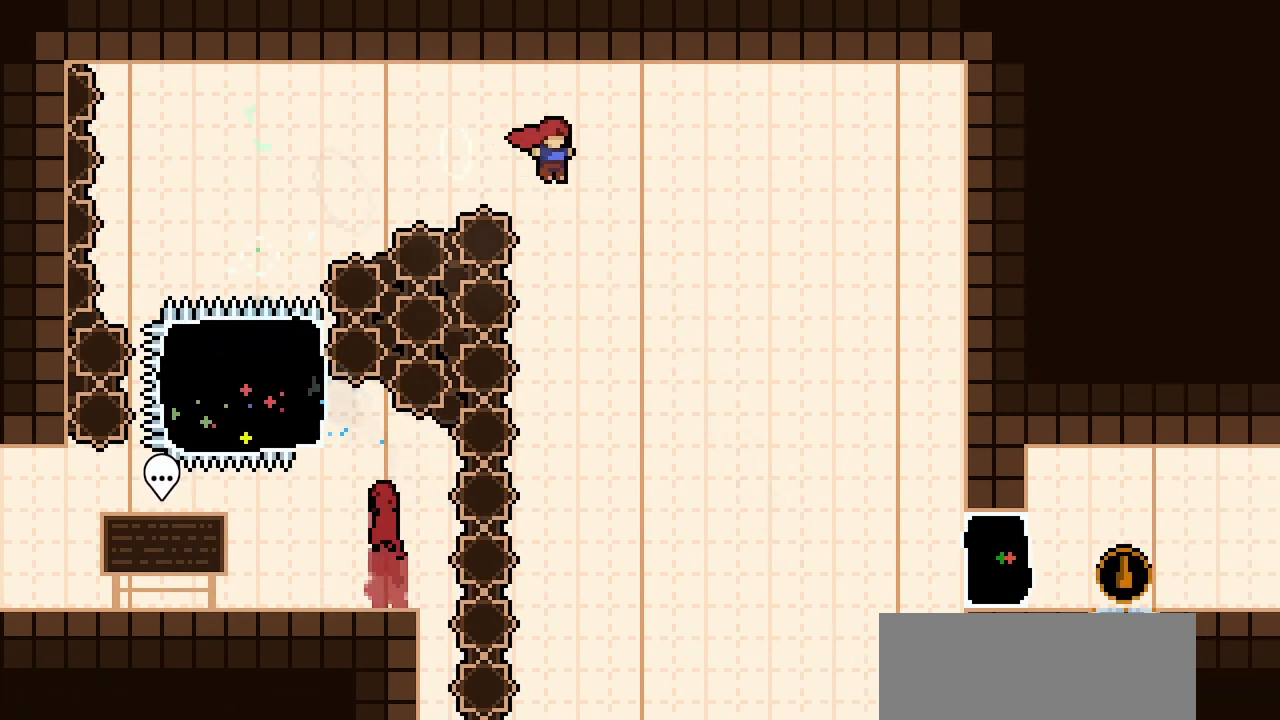
{"keys": ["right"], "events": [[183, "dash", "up"], [233, "jump2", "up"]]}
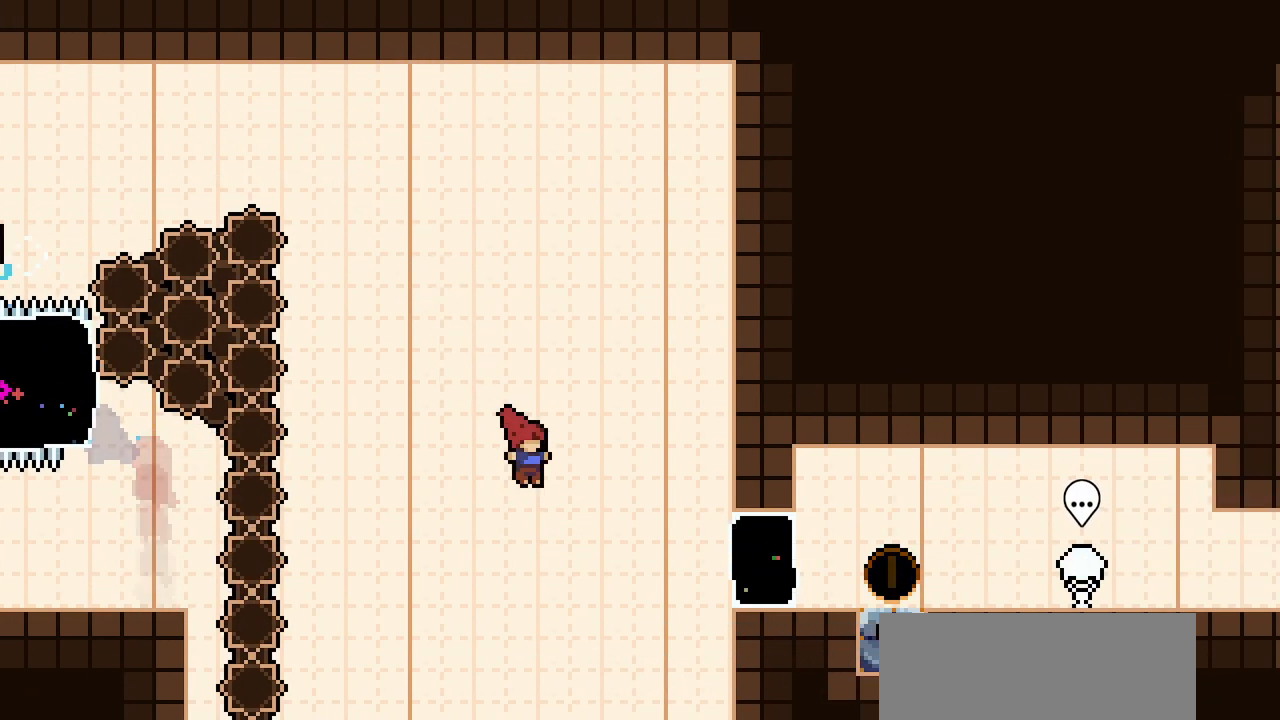
{"keys": ["right"], "events": [[200, "dash", "down"], [333, "dash", "up"]]}
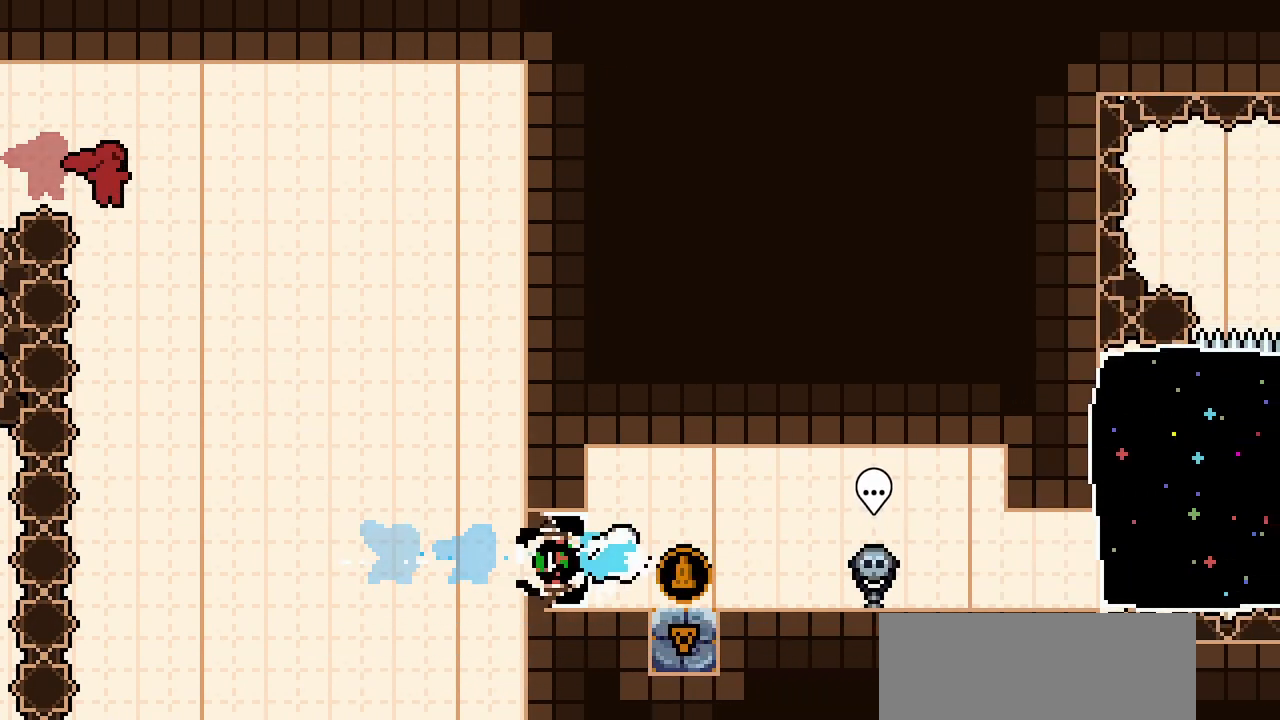
{"keys": ["right"], "events": [[217, "dash", "down"], [300, "dash", "up"]]}
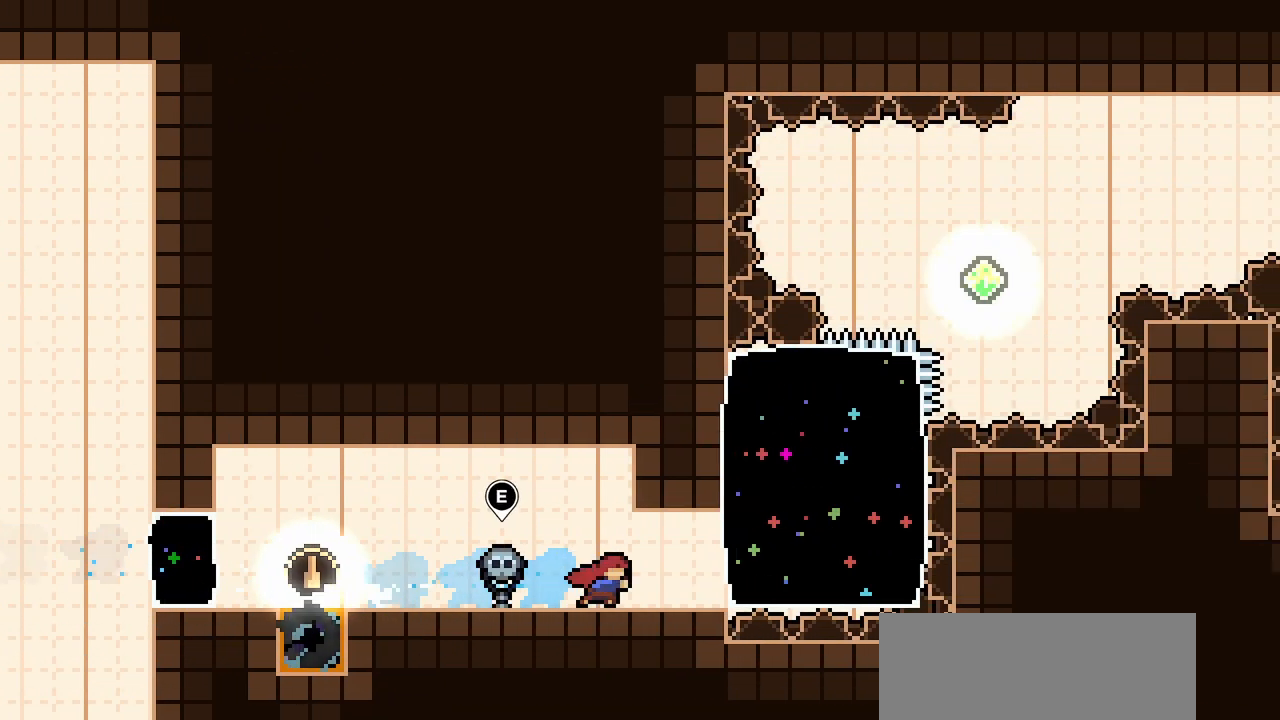
{"keys": ["dash", "right", "up"], "events": [[467, "up", "down"], [500, "dash", "down"]]}
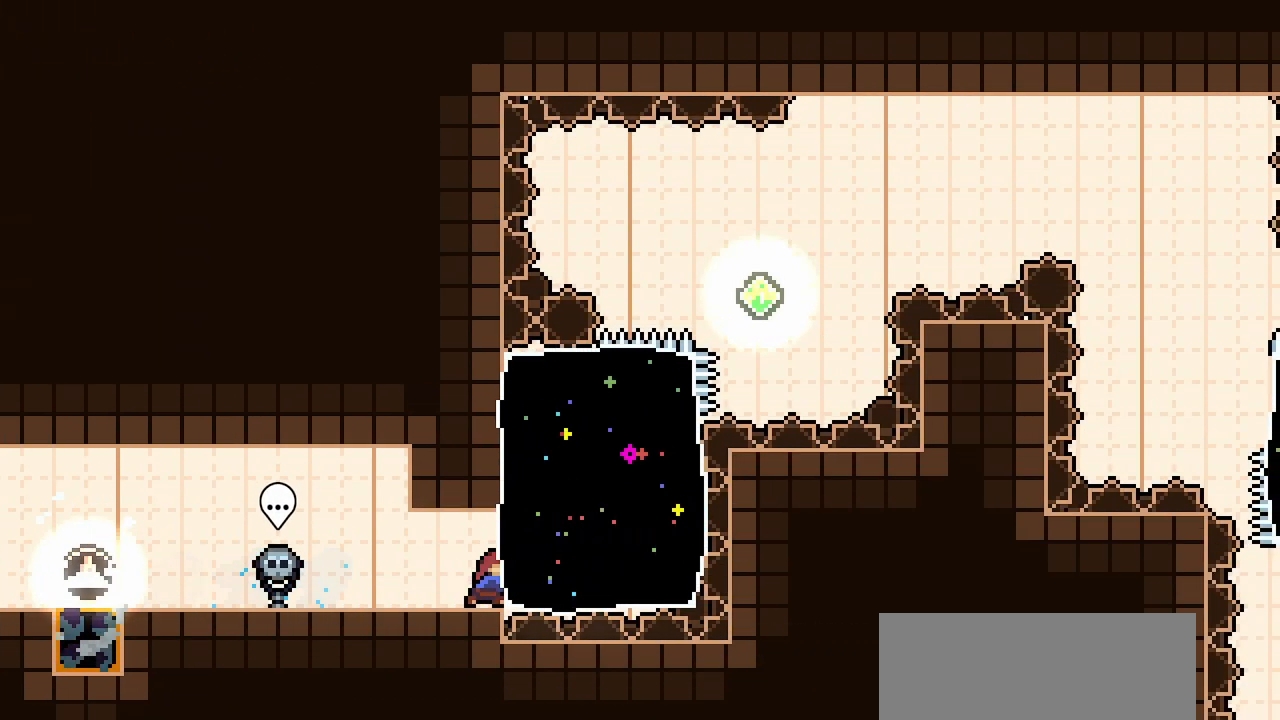
{"keys": ["dash", "jump2", "right"], "events": [[200, "dash", "up"], [200, "up", "up"], [483, "dash", "down"], [483, "jump2", "down"]]}
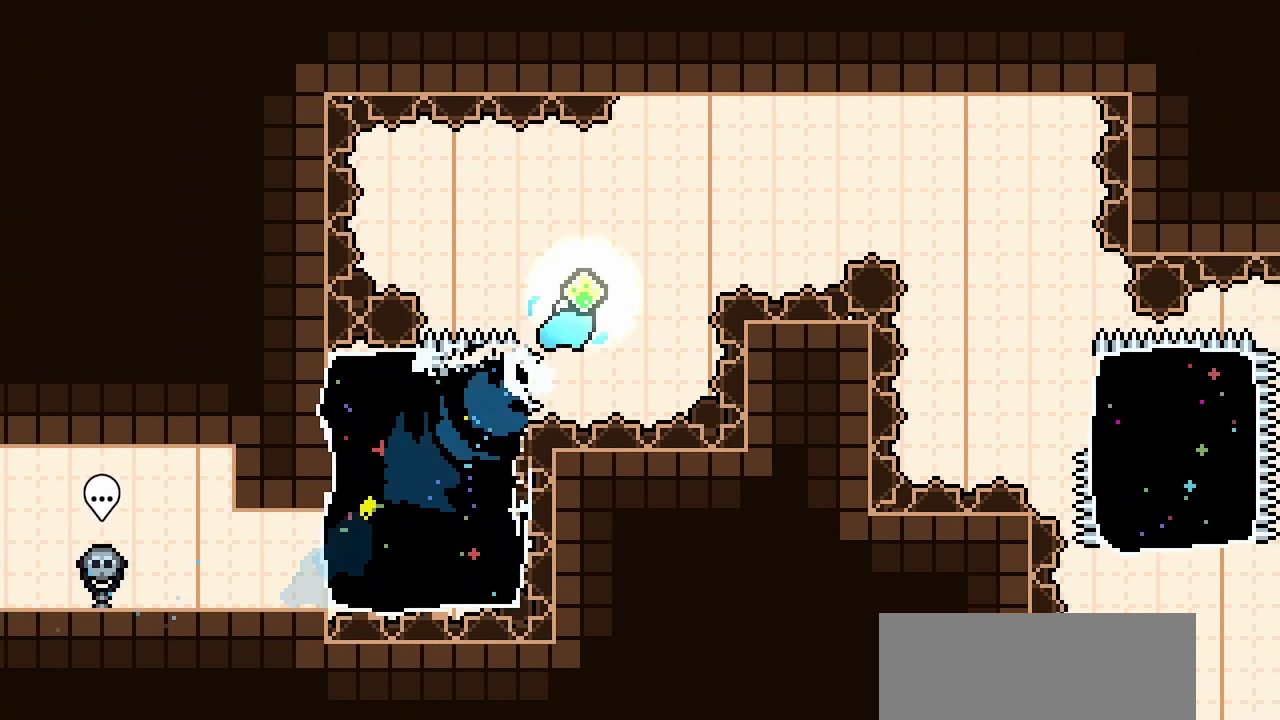
{"keys": ["dash", "jump2", "right"], "events": []}
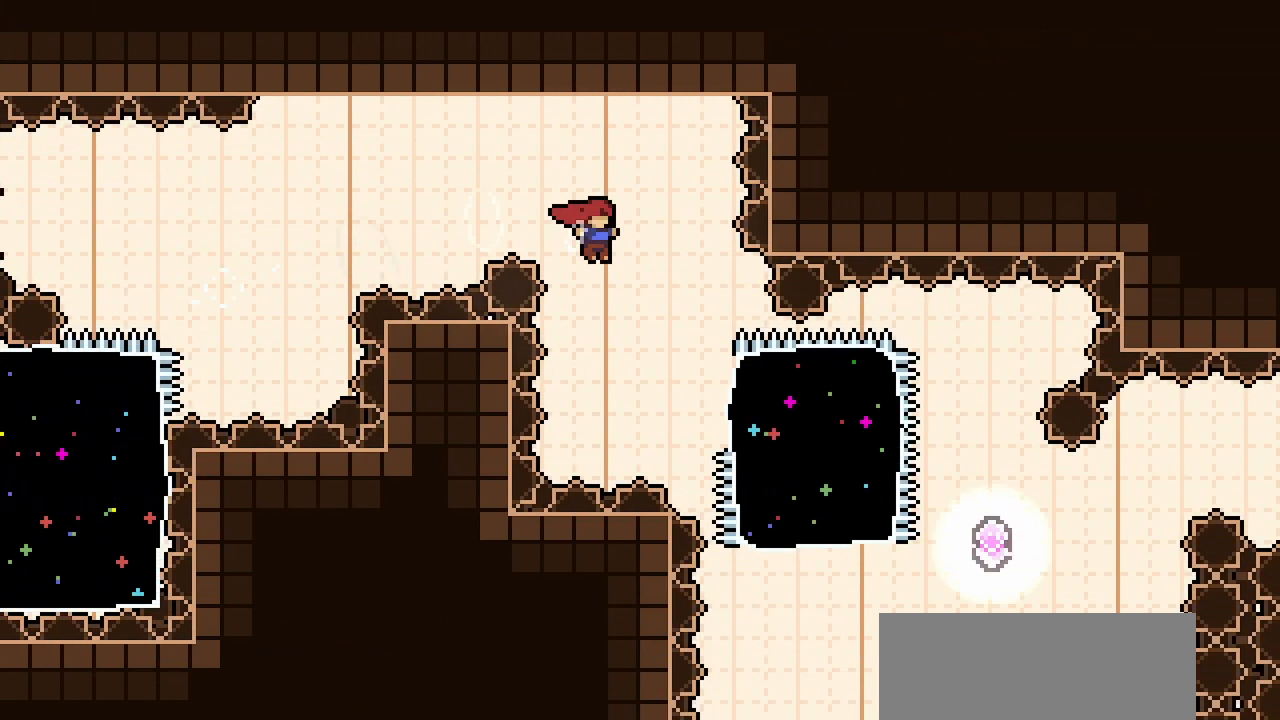
{"keys": ["down", "right"], "events": [[83, "dash", "up"], [83, "jump2", "up"], [267, "dash", "down"], [317, "down", "down"], [500, "dash", "up"]]}
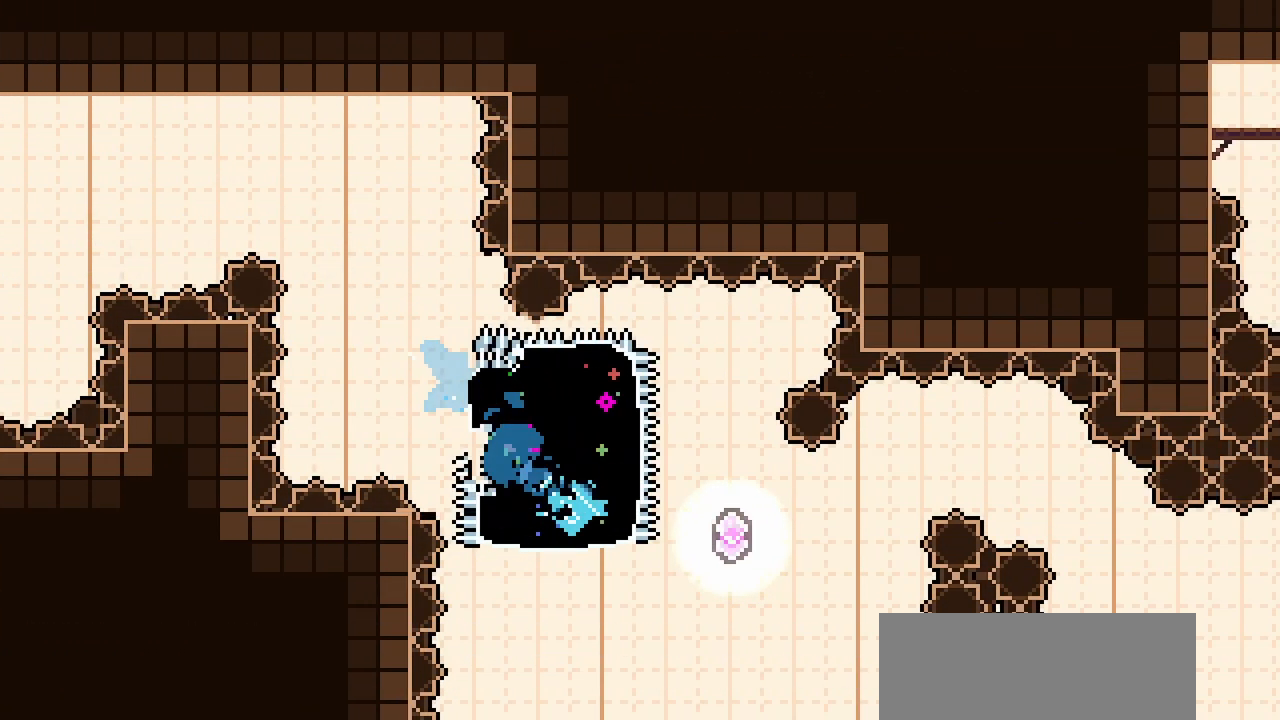
{"keys": ["dash", "jump2", "right"], "events": [[100, "down", "up"], [200, "dash", "down"], [200, "jump2", "down"]]}
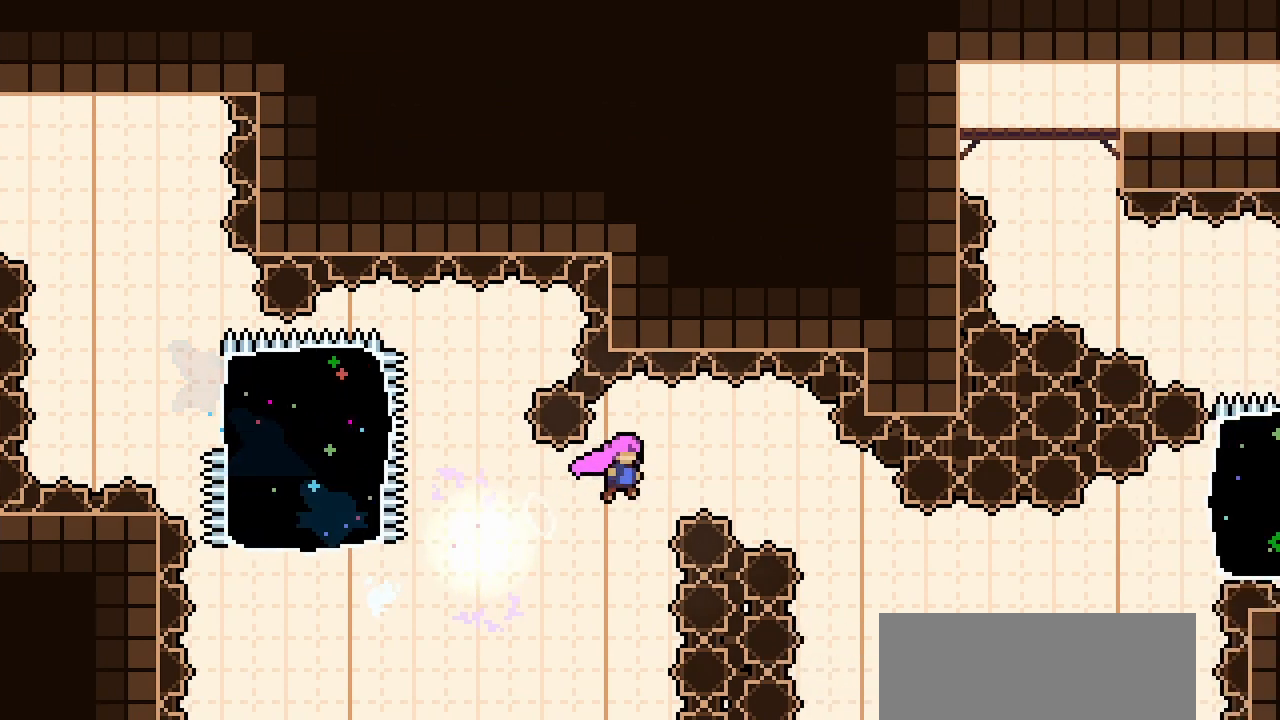
{"keys": ["dash", "right"], "events": [[350, "dash", "up"], [350, "jump2", "up"], [450, "dash", "down"]]}
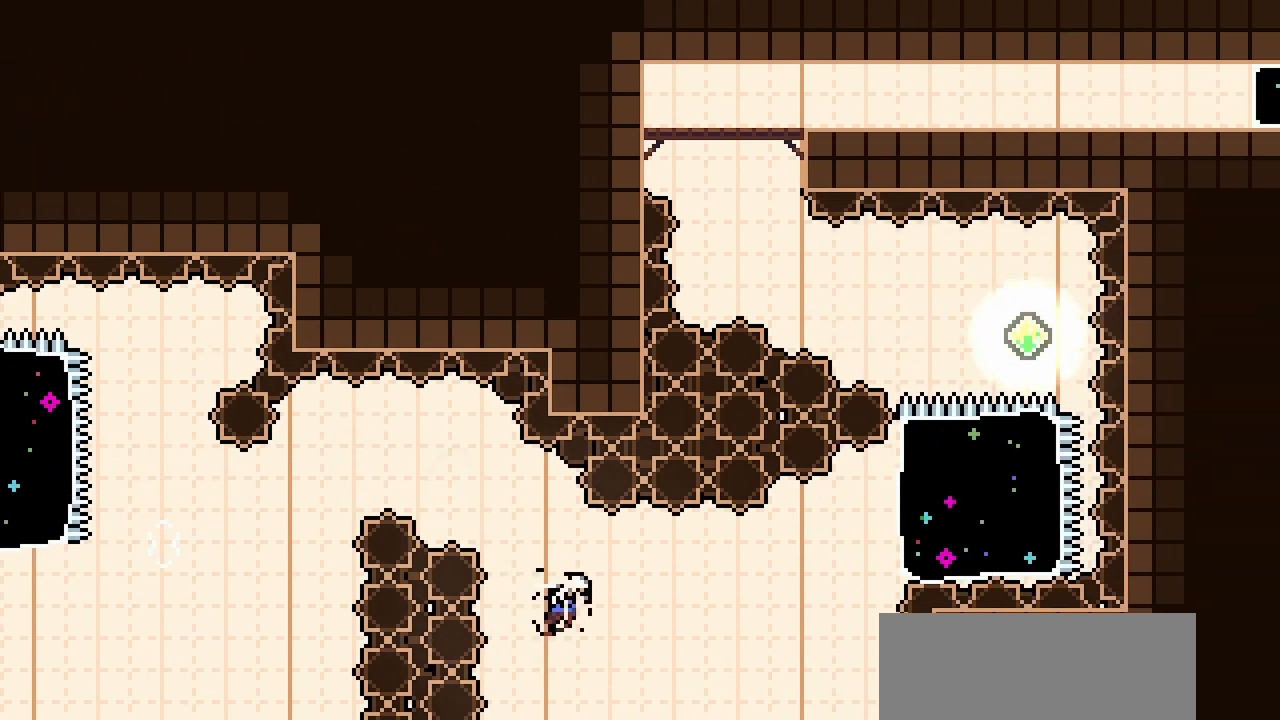
{"keys": ["right"], "events": [[183, "dash", "up"], [283, "up", "down"], [317, "dash", "down"], [500, "dash", "up"], [500, "up", "up"]]}
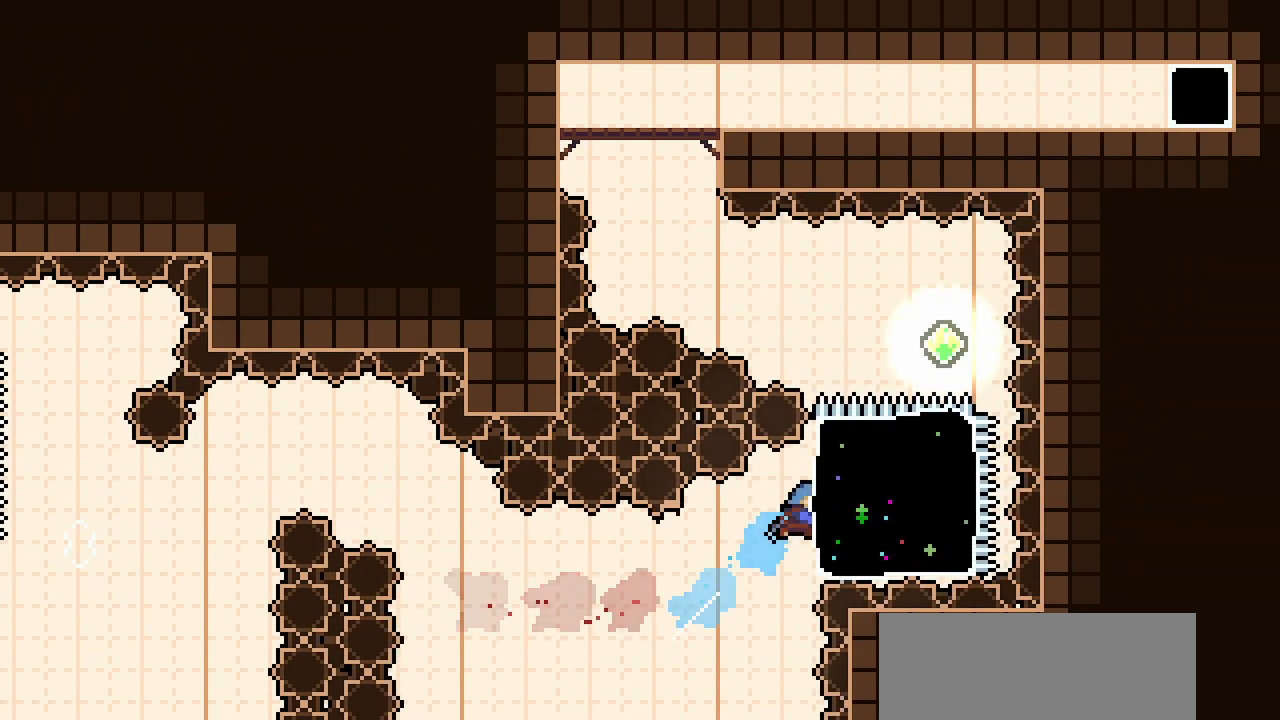
{"keys": ["dash", "jump2", "left"], "events": [[50, "left", "down"], [50, "right", "up"], [283, "dash", "down"], [283, "jump2", "down"]]}